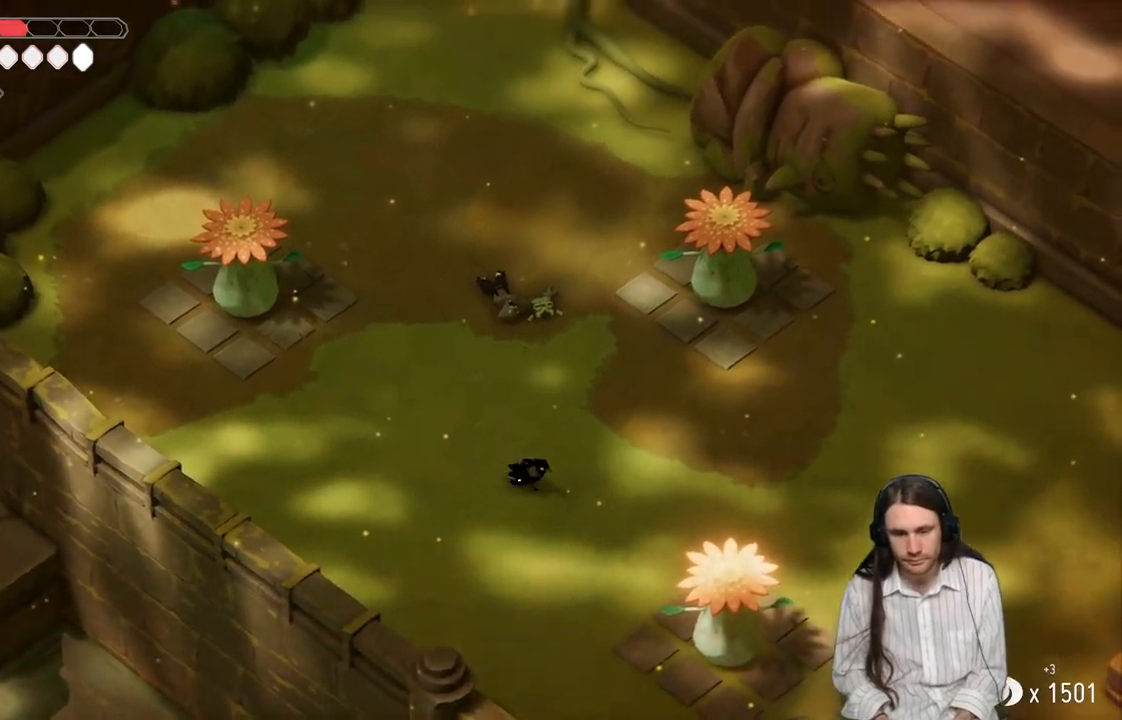
Gameplay with a controller (Xbox layout); each line is a JSON object with the inputs held at the frame after it. "events" lists button and stick changes between this image and that frame as [ms after this image, input, new state], when the widget could be followed in between.
{"buttons": [], "left_stick": "right", "right_stick": "center", "events": [[250, "left_stick", "right"]]}
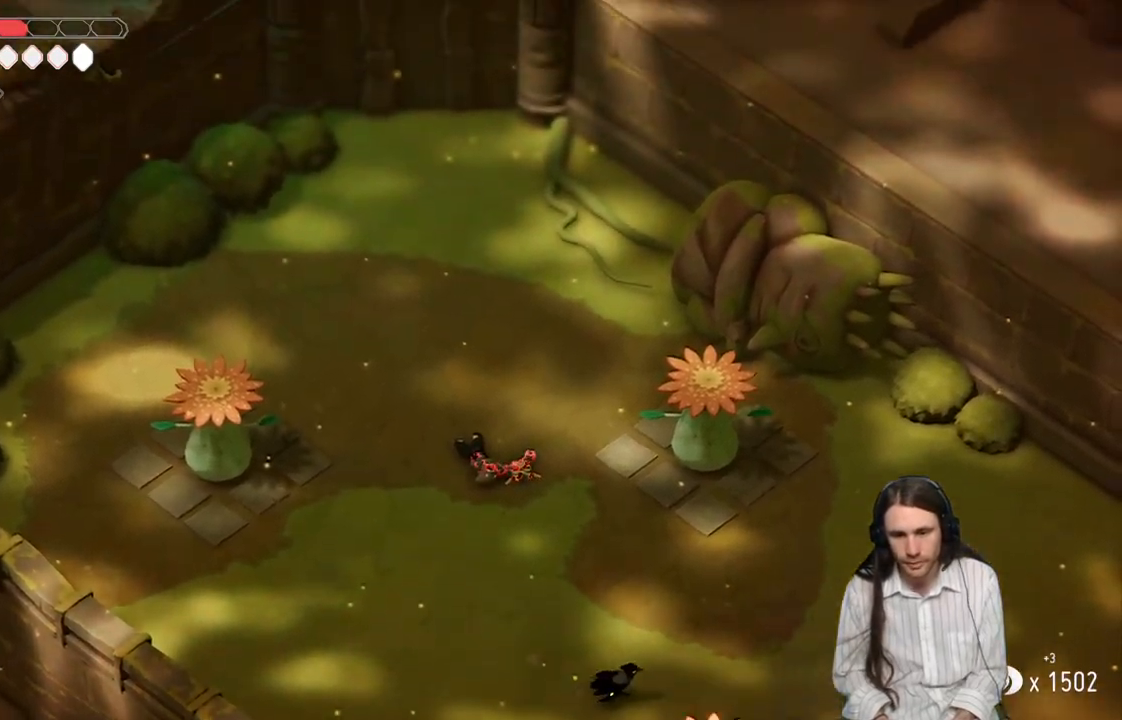
{"buttons": [], "left_stick": "center", "right_stick": "center", "events": [[217, "left_stick", "center"]]}
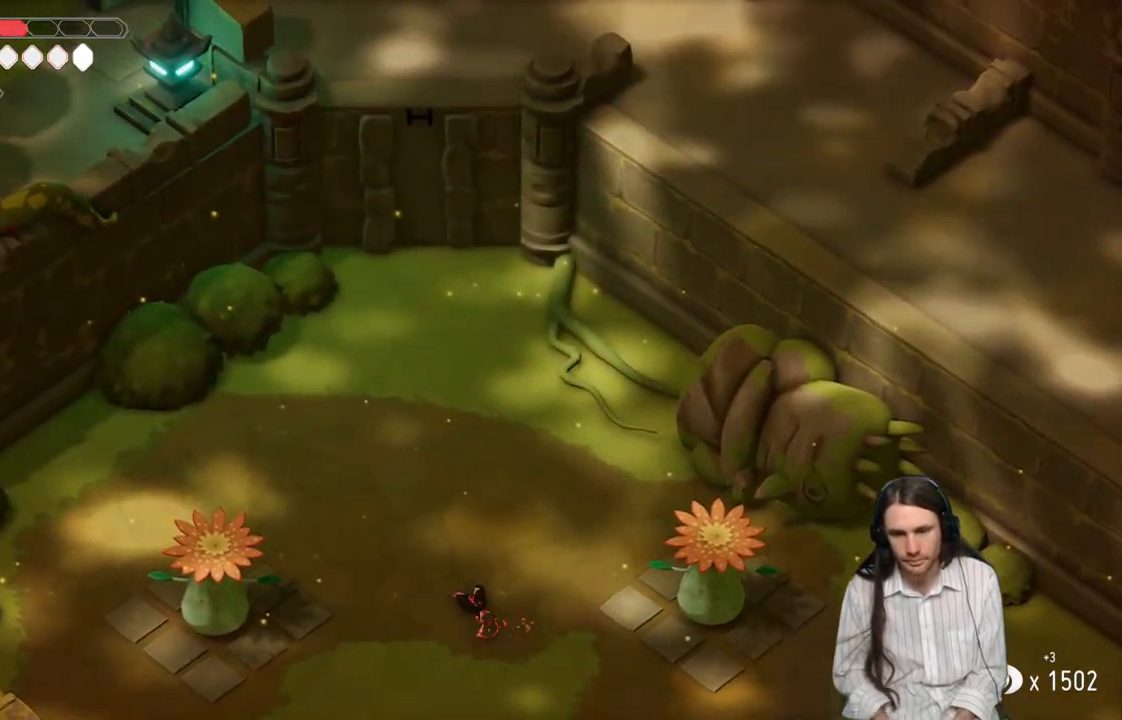
{"buttons": [], "left_stick": "center", "right_stick": "center", "events": []}
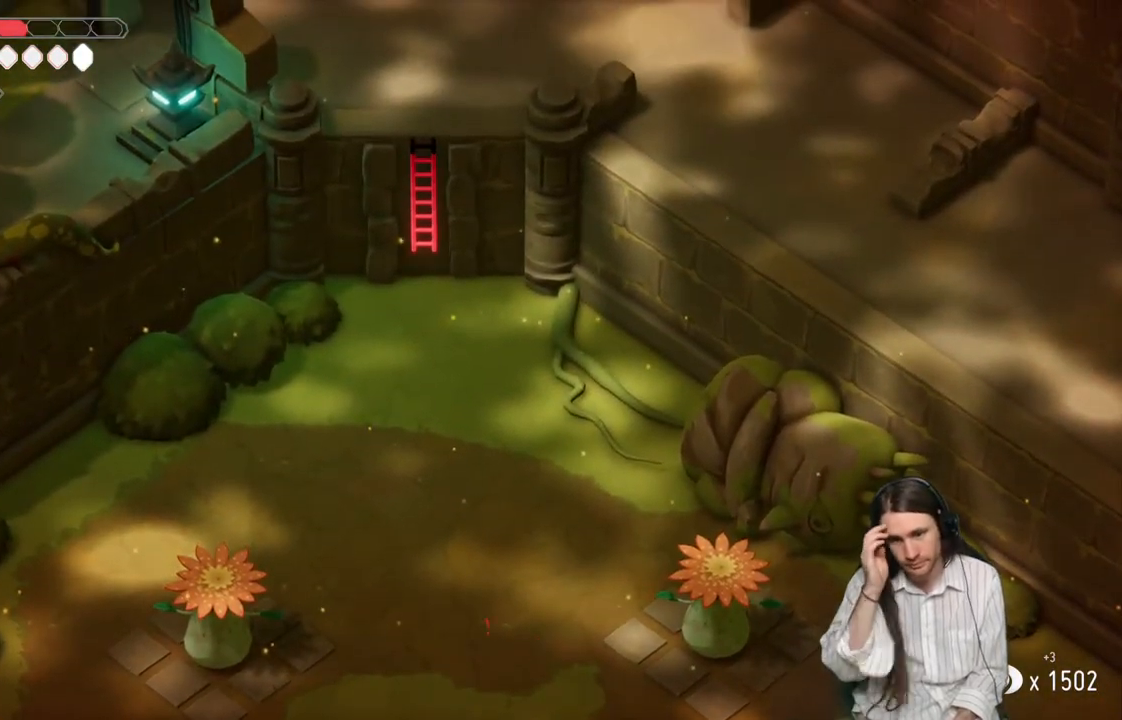
{"buttons": [], "left_stick": "center", "right_stick": "center", "events": []}
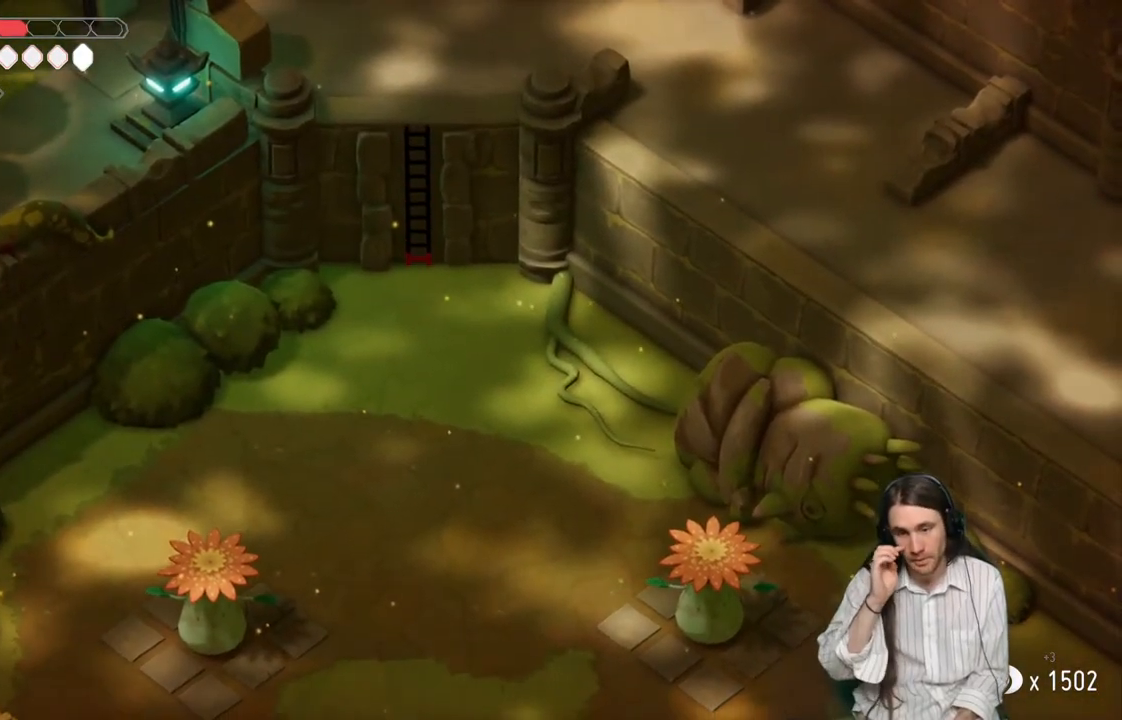
{"buttons": [], "left_stick": "right", "right_stick": "center", "events": [[500, "left_stick", "right"]]}
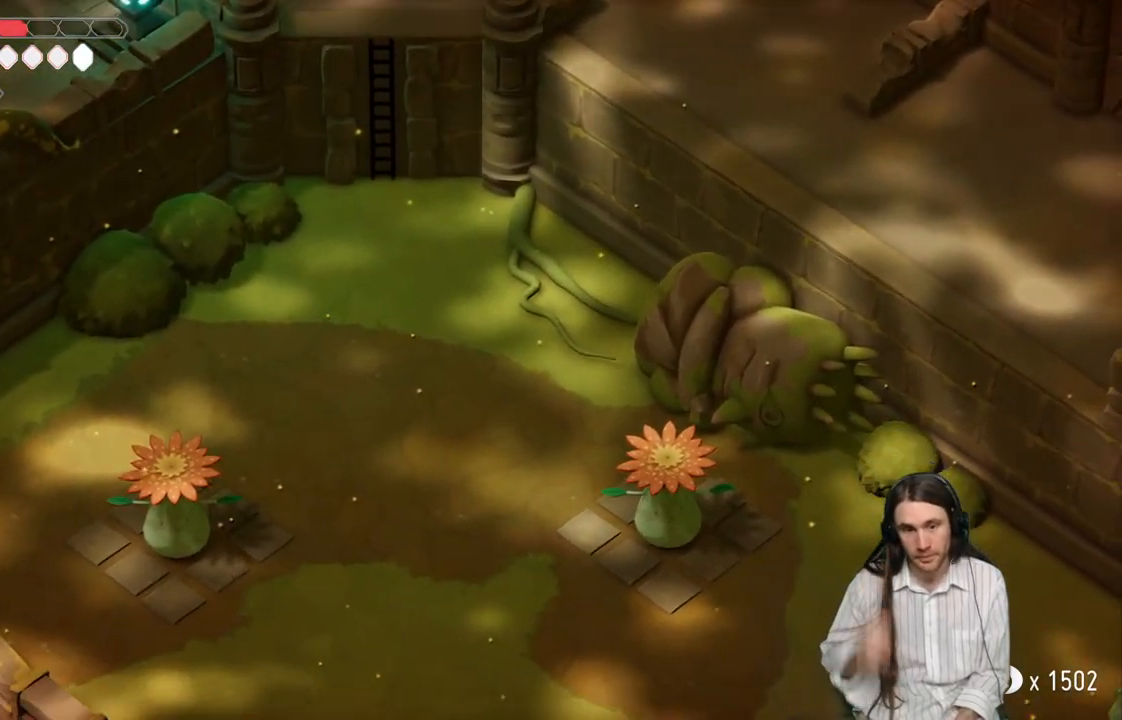
{"buttons": [], "left_stick": "down-right", "right_stick": "center", "events": [[383, "left_stick", "down-right"]]}
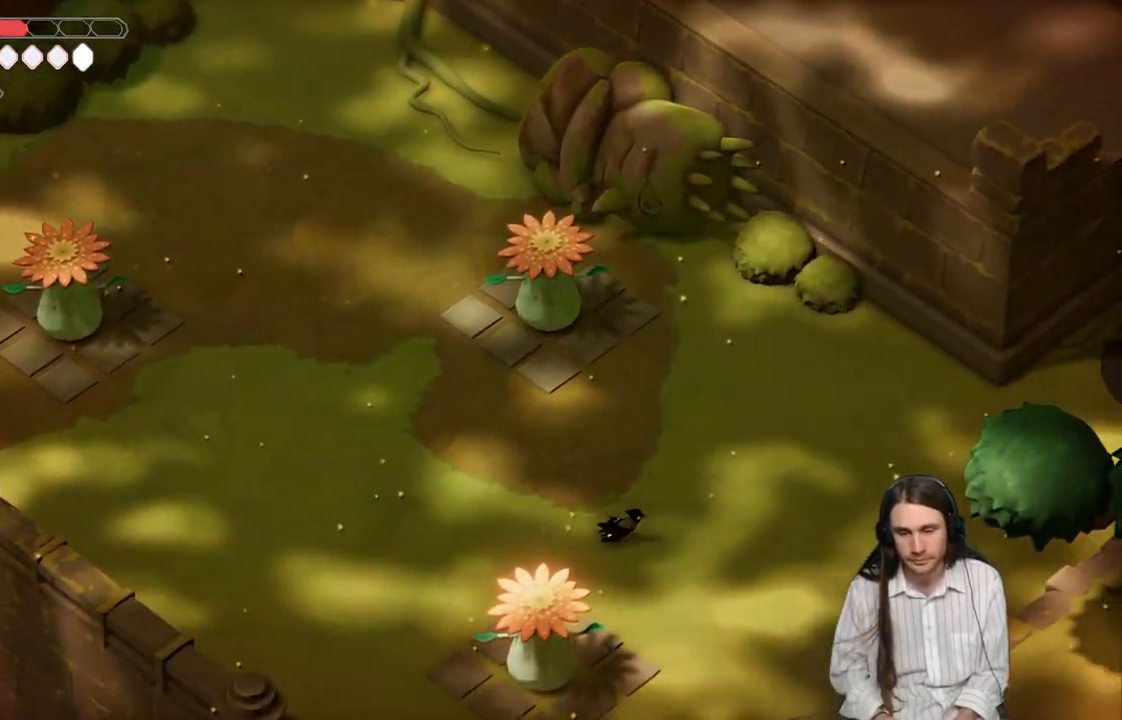
{"buttons": [], "left_stick": "down-right", "right_stick": "down", "events": [[217, "right_stick", "down"]]}
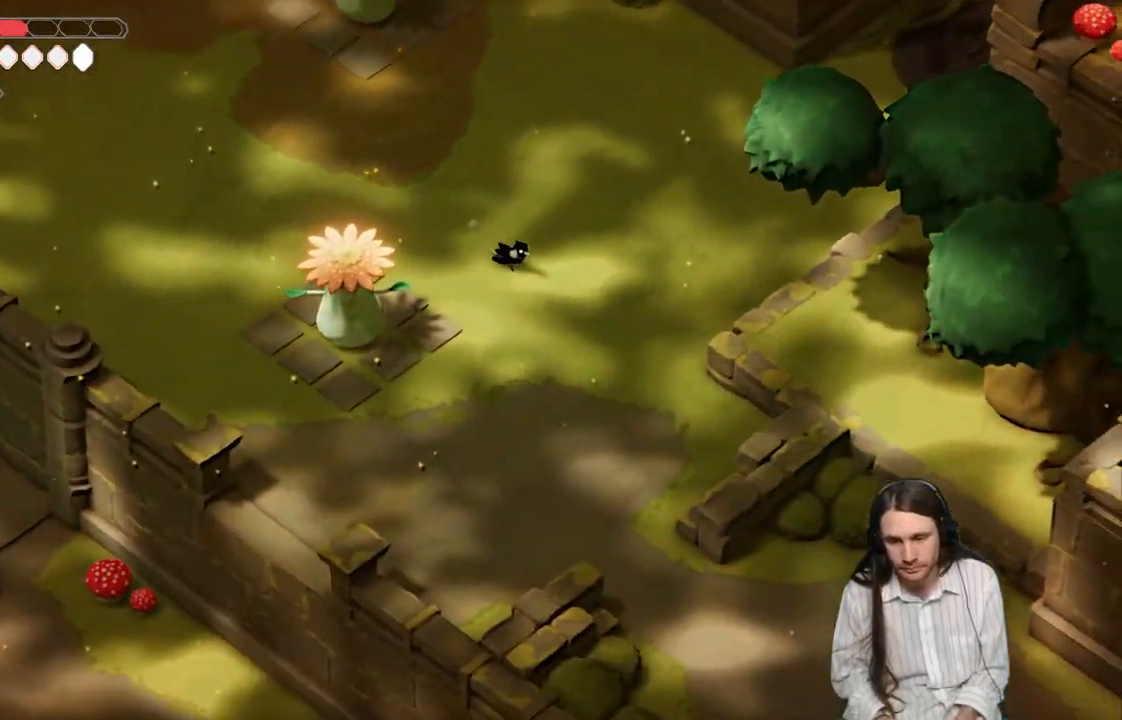
{"buttons": [], "left_stick": "down", "right_stick": "down", "events": [[317, "left_stick", "down"]]}
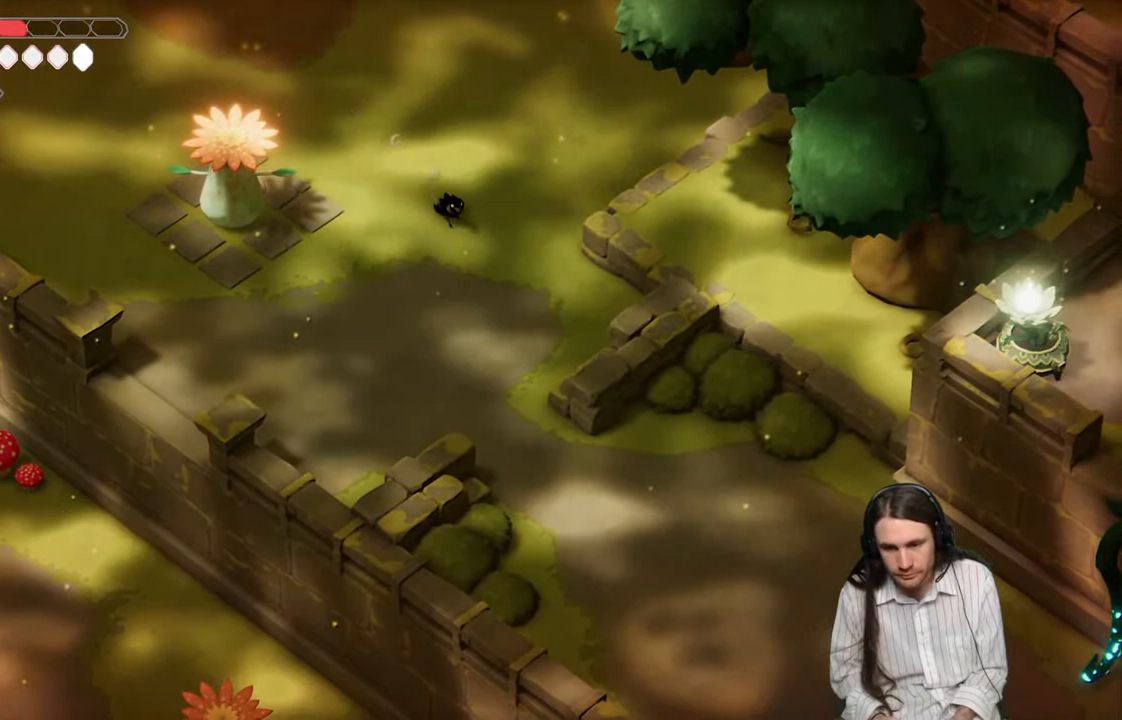
{"buttons": [], "left_stick": "down-right", "right_stick": "down", "events": [[150, "B", "down"], [300, "B", "up"], [333, "left_stick", "down-right"]]}
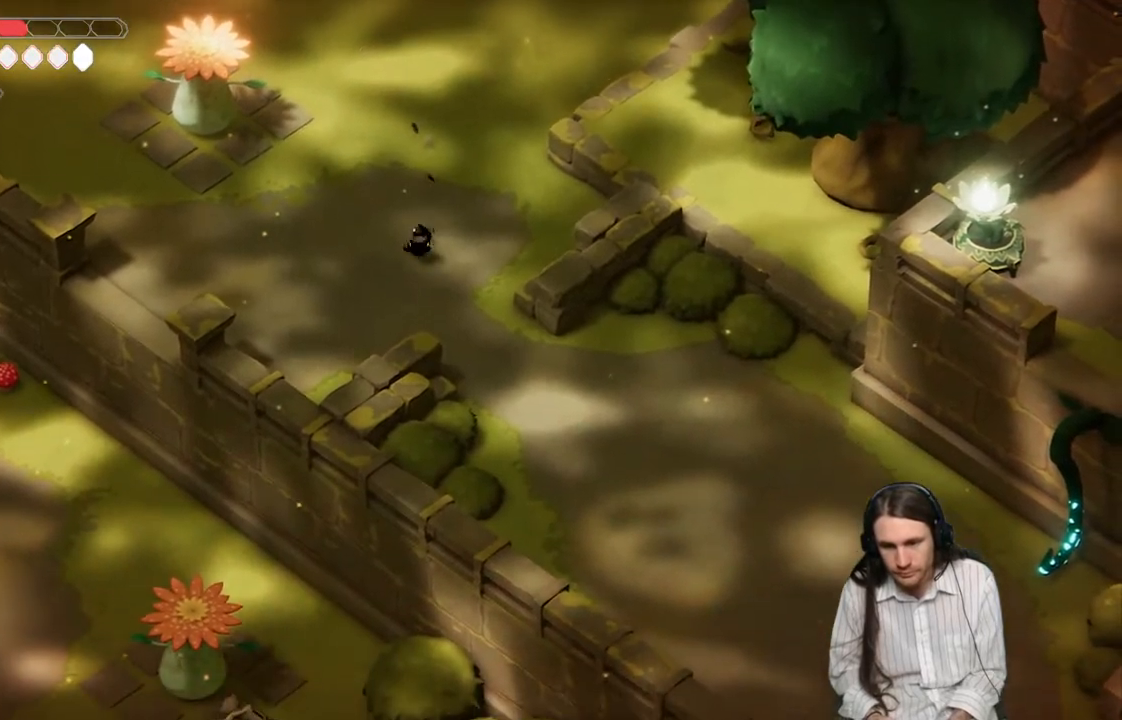
{"buttons": [], "left_stick": "down-right", "right_stick": "down-right", "events": [[183, "right_stick", "down-right"]]}
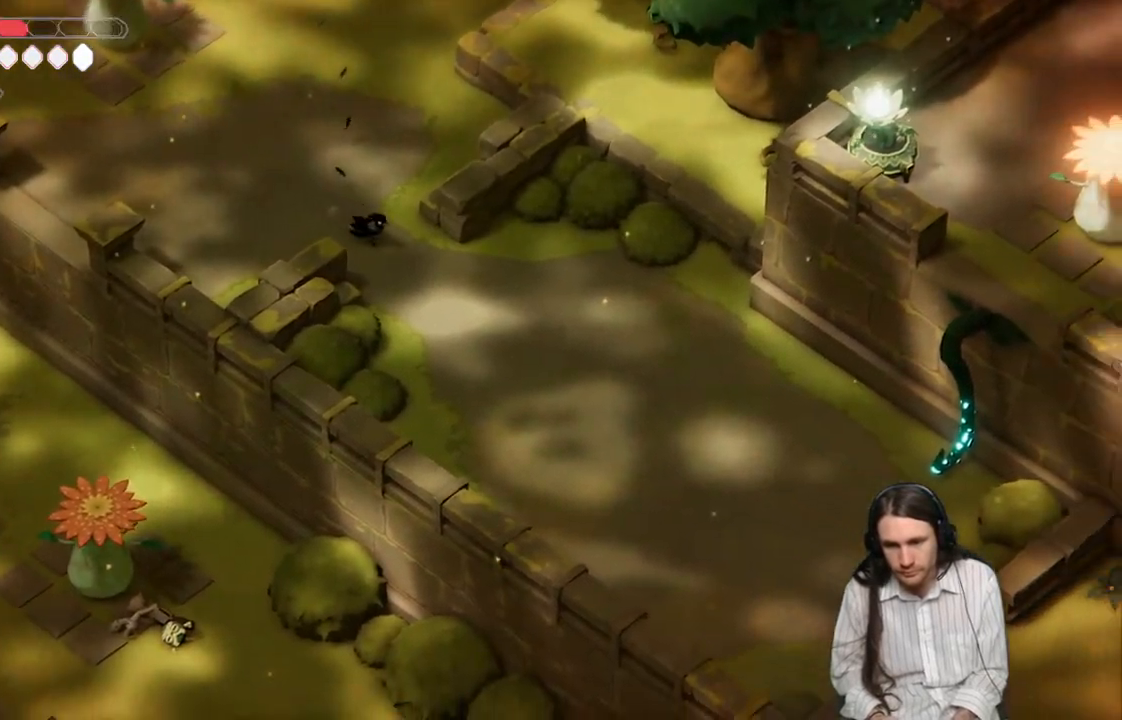
{"buttons": [], "left_stick": "down-right", "right_stick": "down-right", "events": [[183, "B", "down"], [367, "B", "up"]]}
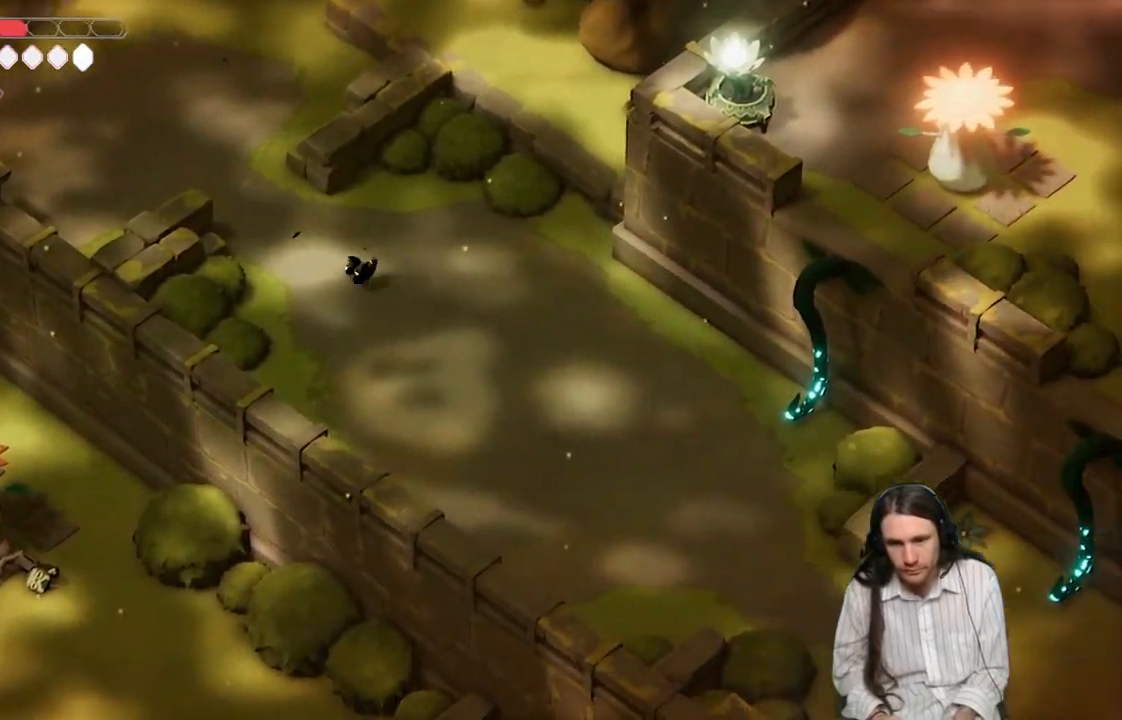
{"buttons": [], "left_stick": "down-right", "right_stick": "down-right", "events": []}
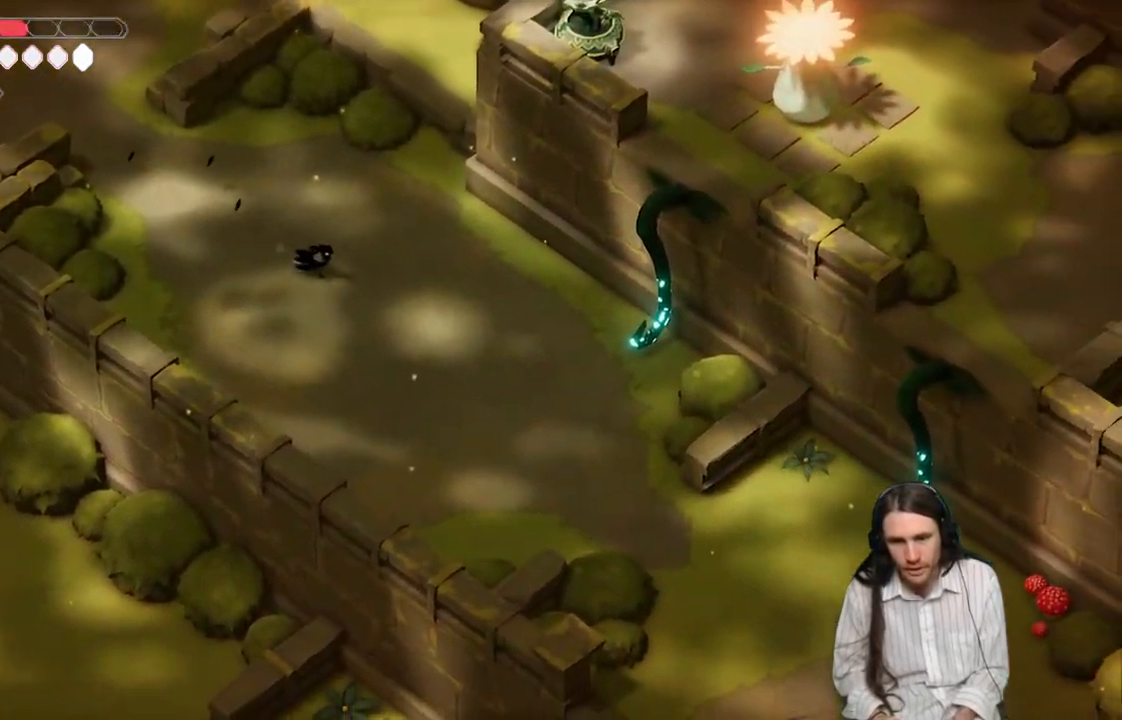
{"buttons": [], "left_stick": "down-right", "right_stick": "down-right", "events": [[67, "B", "down"], [183, "B", "up"]]}
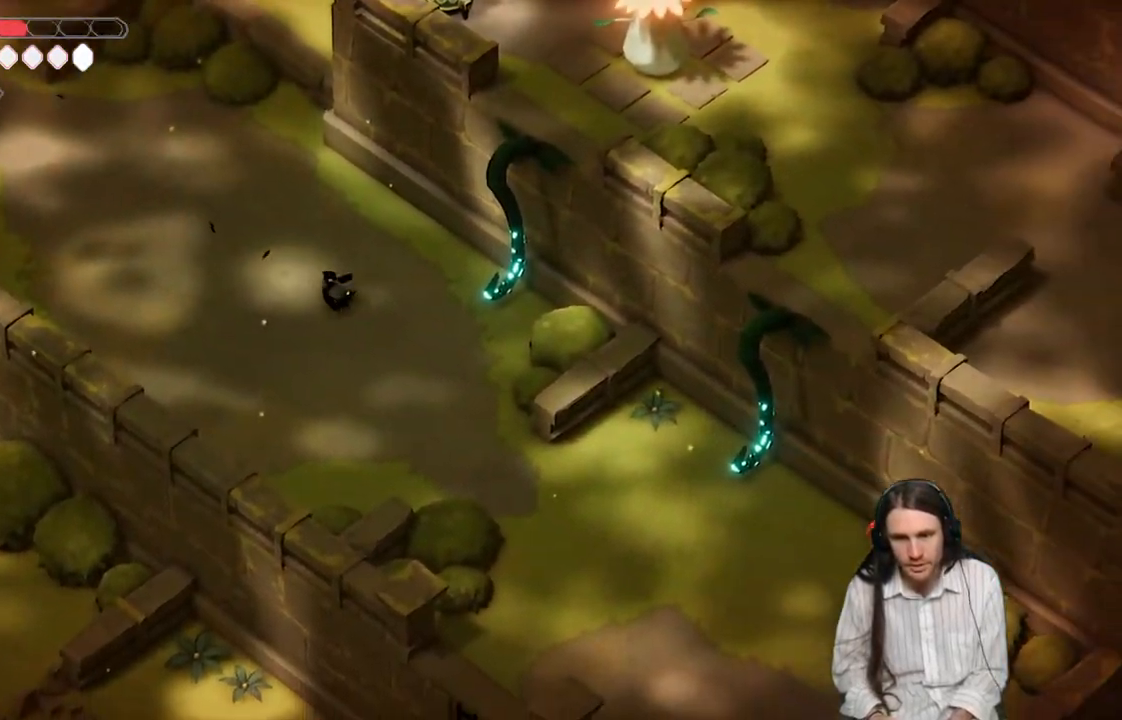
{"buttons": ["L1"], "left_stick": "up-right", "right_stick": "down-right", "events": [[183, "left_stick", "right"], [450, "L1", "down"], [467, "left_stick", "up-right"]]}
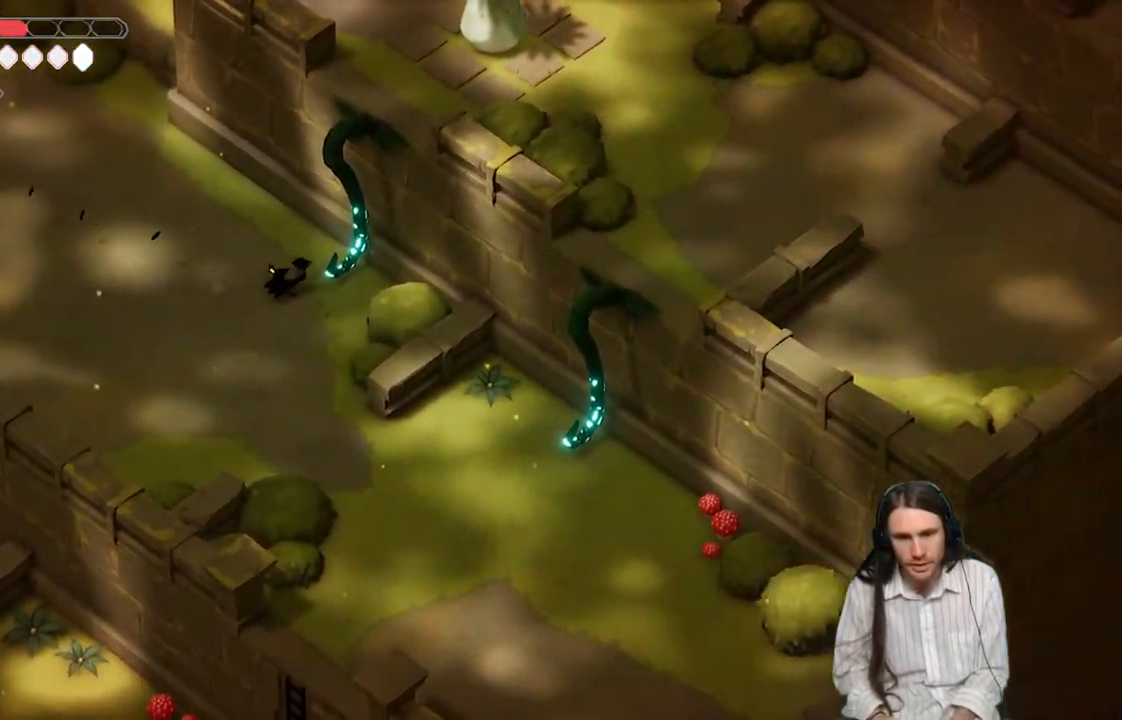
{"buttons": [], "left_stick": "up", "right_stick": "up", "events": [[33, "right_stick", "center"], [50, "L1", "up"], [117, "left_stick", "center"], [317, "left_stick", "up"], [450, "right_stick", "up"]]}
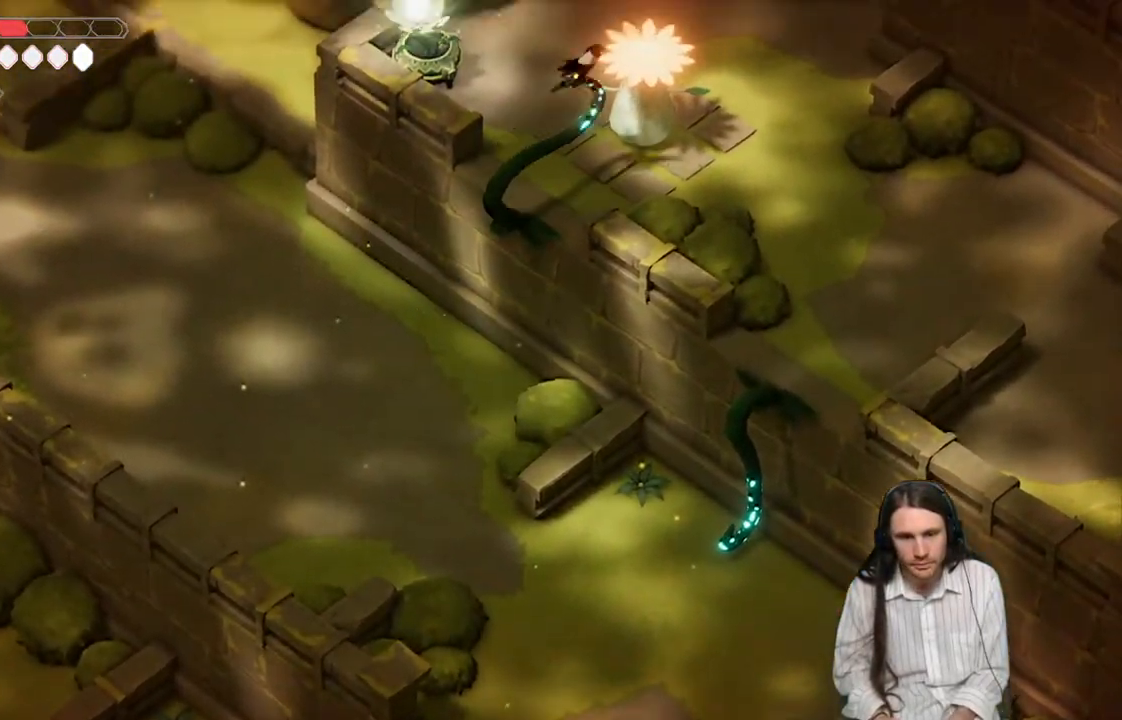
{"buttons": [], "left_stick": "up-left", "right_stick": "up", "events": [[233, "left_stick", "up-left"]]}
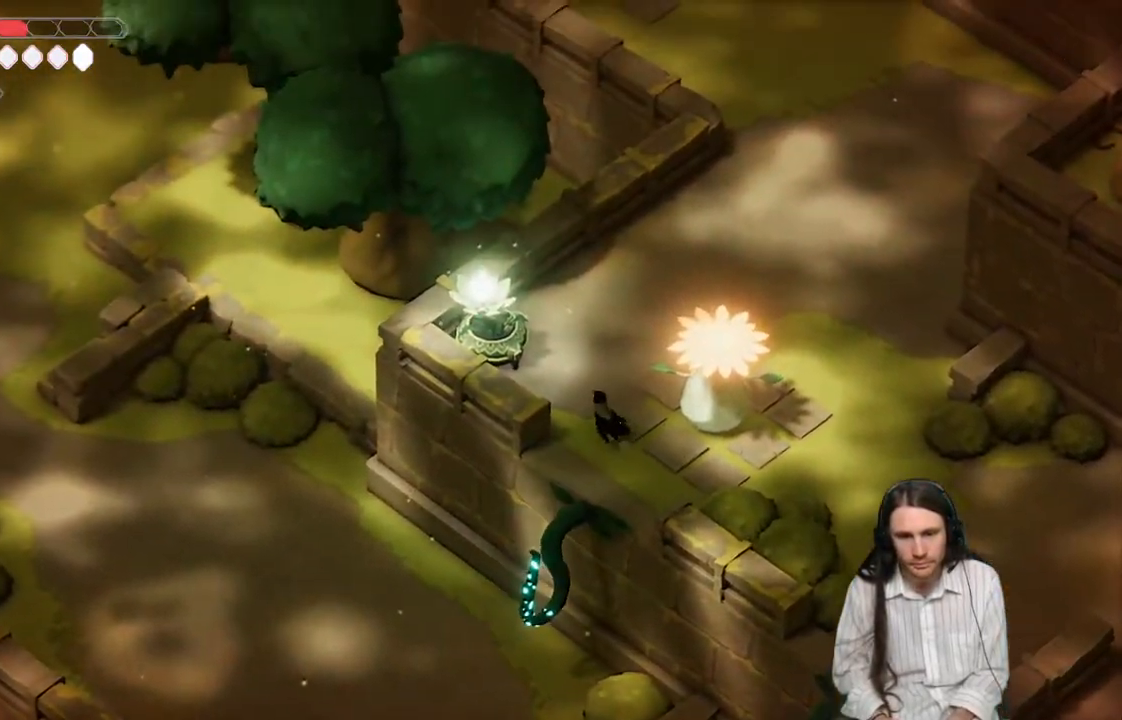
{"buttons": [], "left_stick": "down-right", "right_stick": "center", "events": [[333, "Y", "down"], [367, "left_stick", "center"], [367, "right_stick", "center"], [467, "Y", "up"], [483, "left_stick", "down-right"]]}
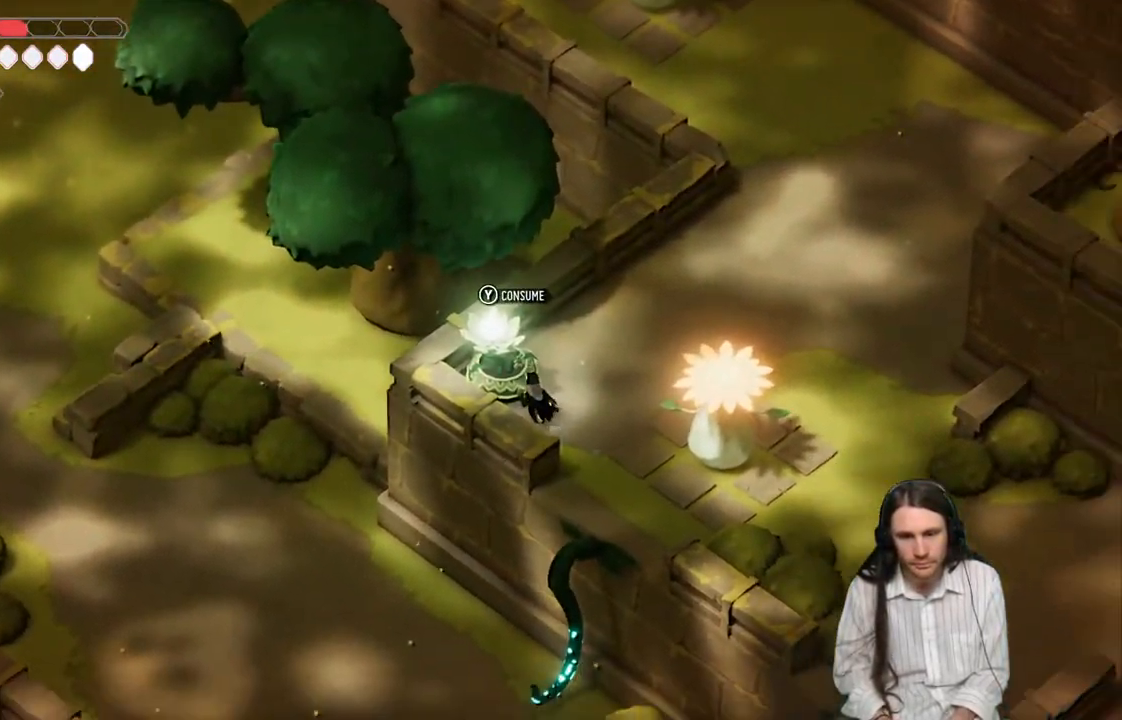
{"buttons": [], "left_stick": "down-left", "right_stick": "center", "events": [[417, "left_stick", "down-left"]]}
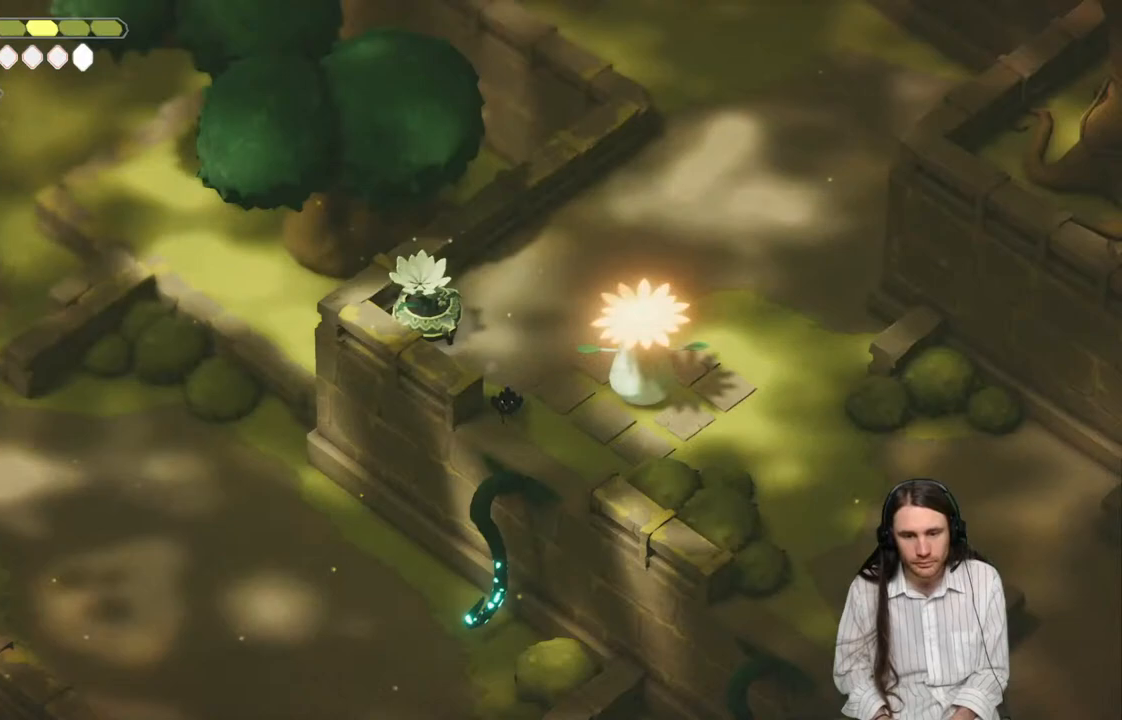
{"buttons": [], "left_stick": "up-left", "right_stick": "center", "events": [[383, "left_stick", "up-left"]]}
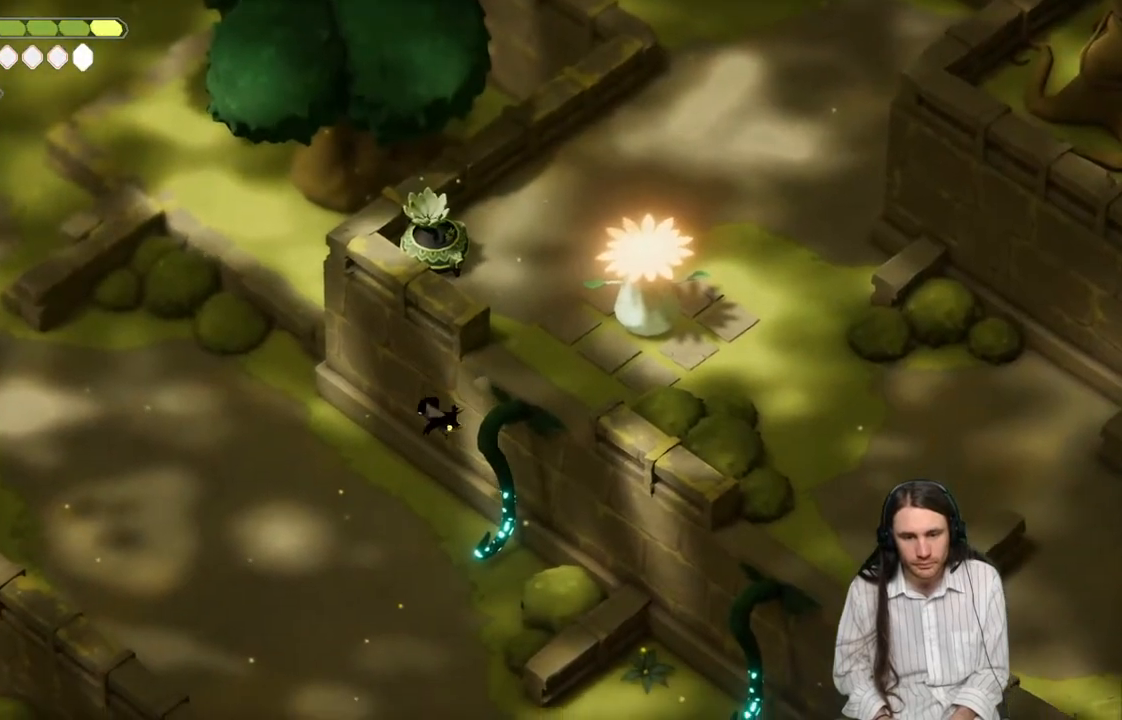
{"buttons": ["B"], "left_stick": "up-left", "right_stick": "center", "events": [[467, "B", "down"]]}
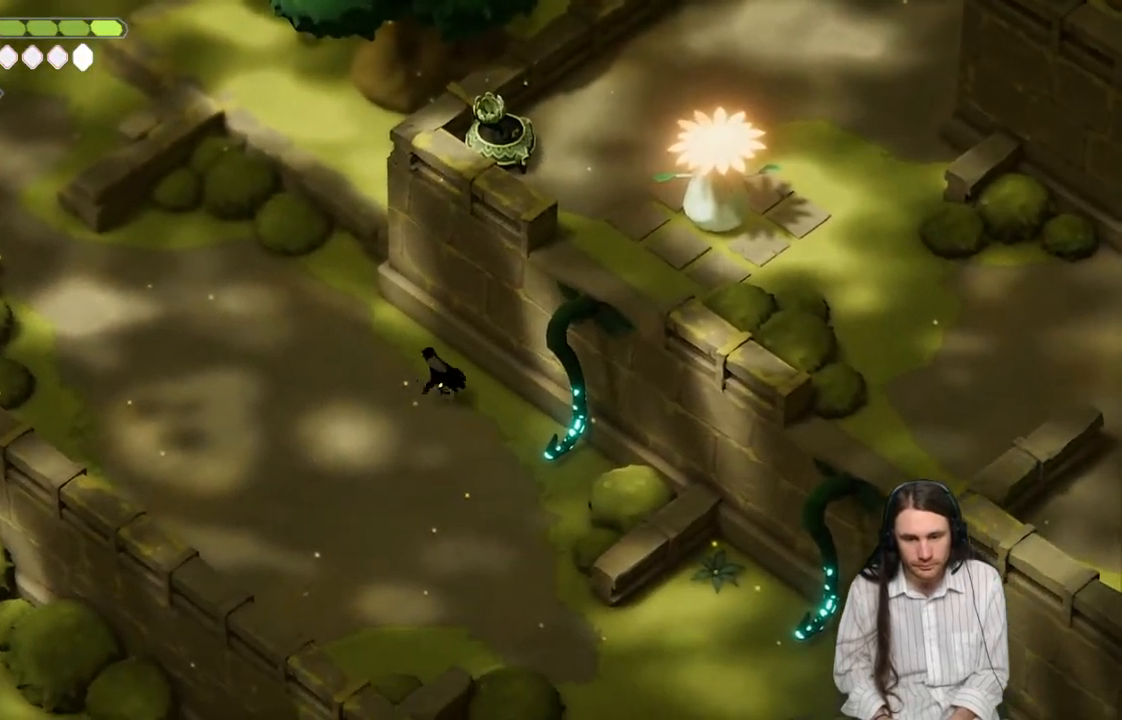
{"buttons": [], "left_stick": "up-left", "right_stick": "center", "events": [[150, "B", "up"]]}
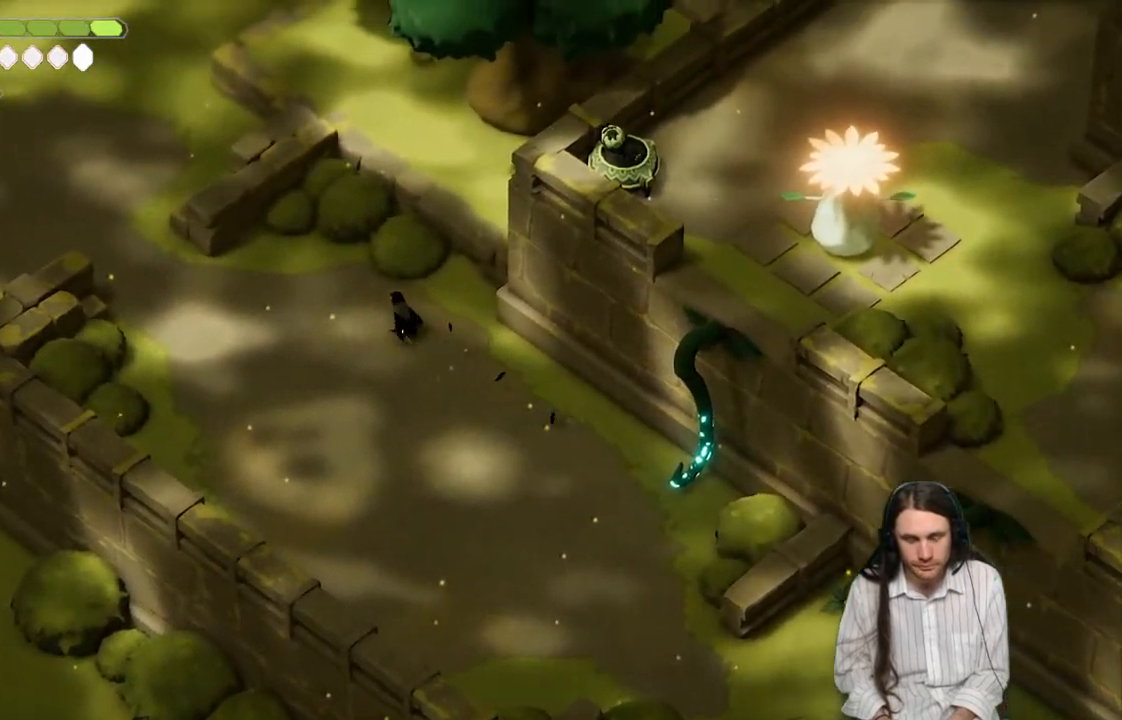
{"buttons": [], "left_stick": "up-left", "right_stick": "center", "events": []}
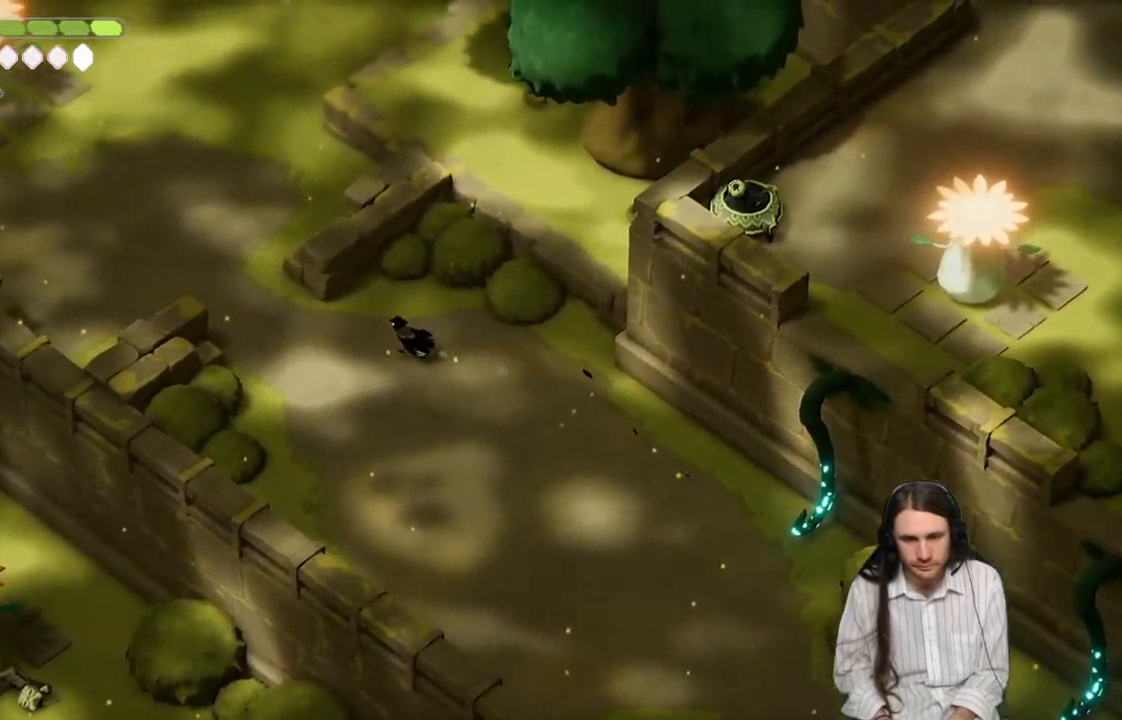
{"buttons": [], "left_stick": "up-left", "right_stick": "center", "events": []}
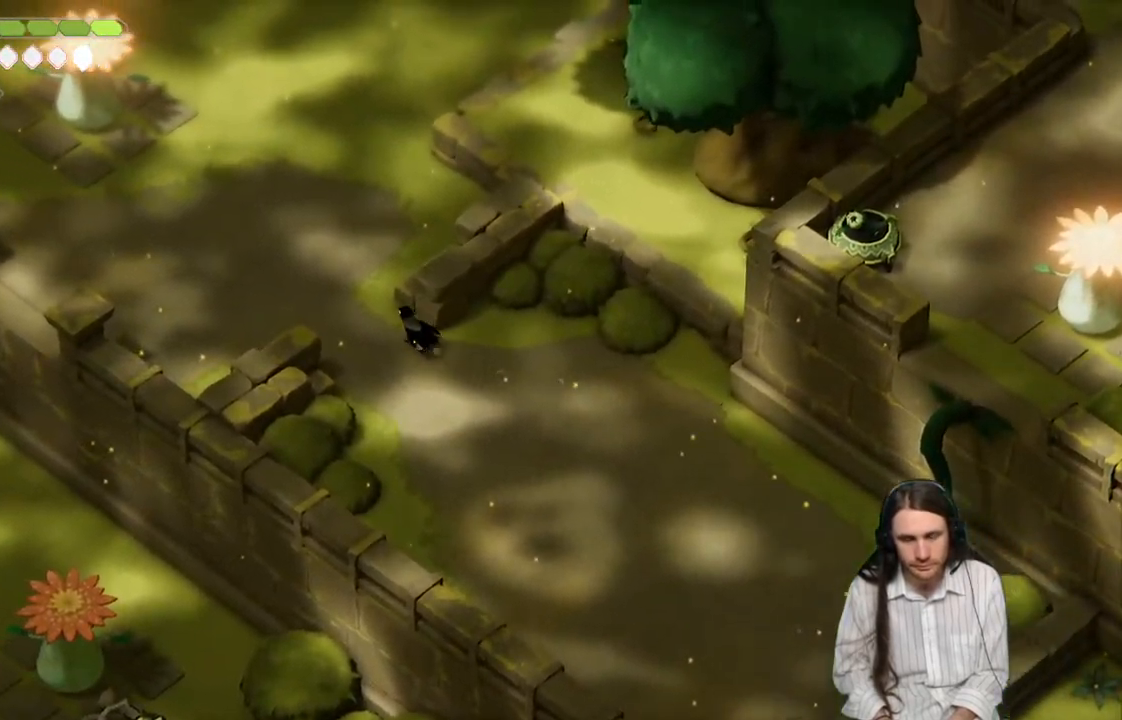
{"buttons": [], "left_stick": "up-left", "right_stick": "center", "events": [[33, "B", "down"], [183, "B", "up"]]}
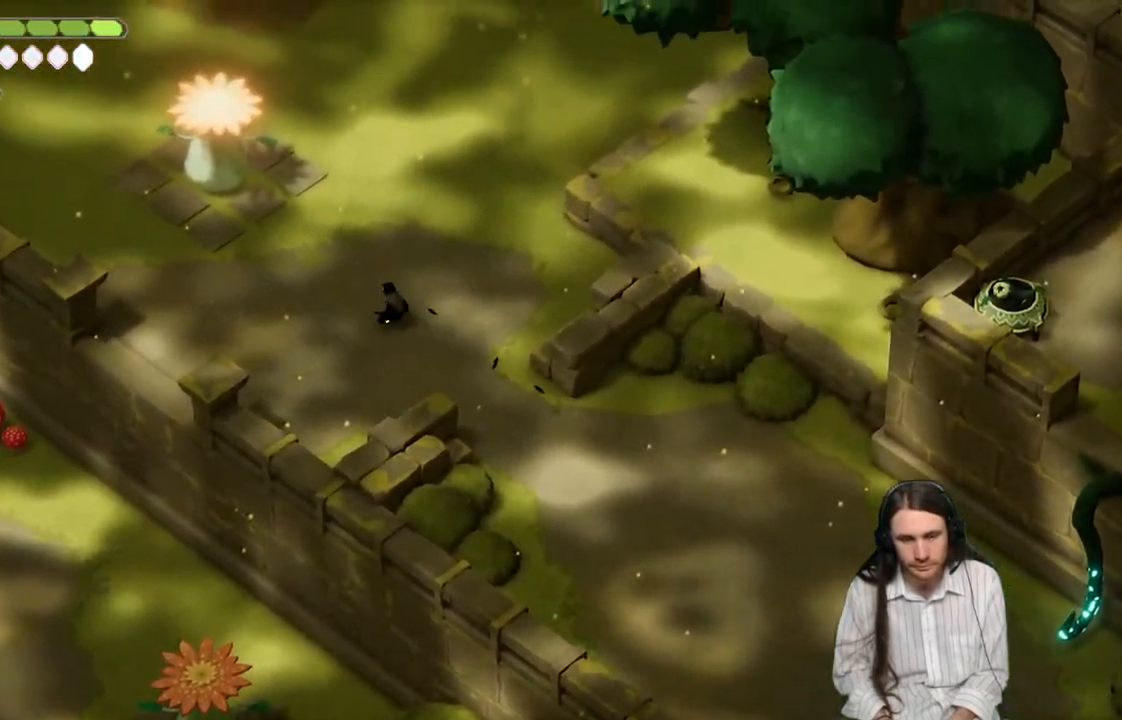
{"buttons": [], "left_stick": "up-left", "right_stick": "center", "events": [[317, "B", "down"], [500, "B", "up"]]}
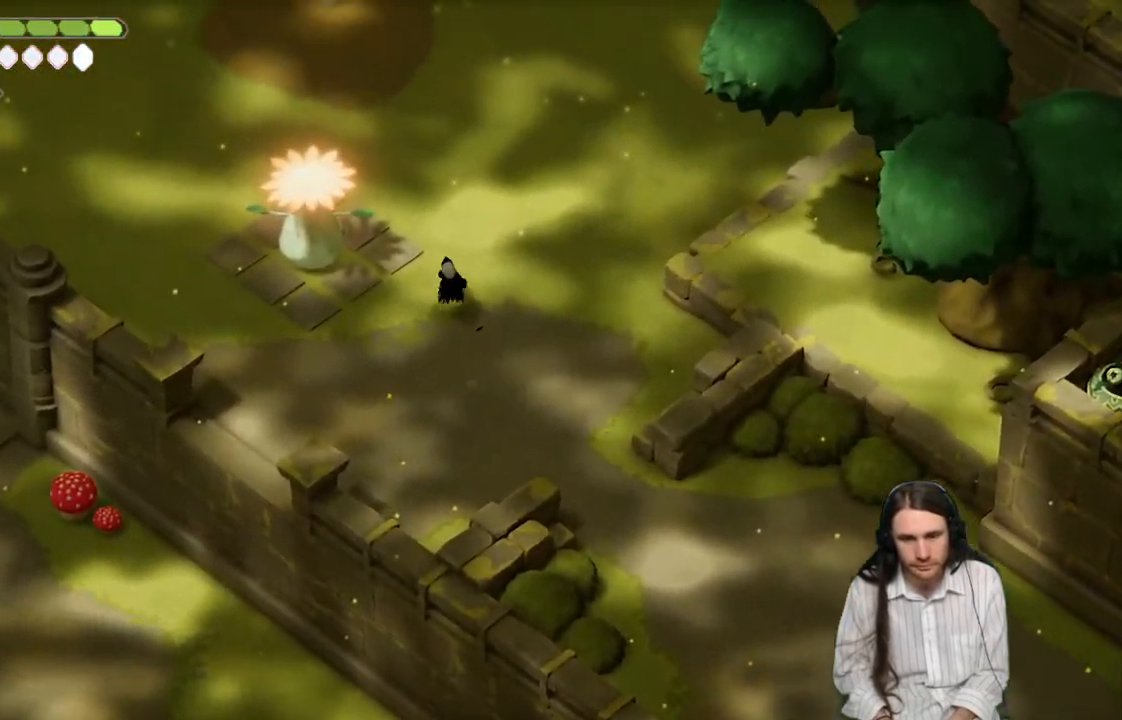
{"buttons": [], "left_stick": "up-left", "right_stick": "up", "events": [[450, "right_stick", "up"]]}
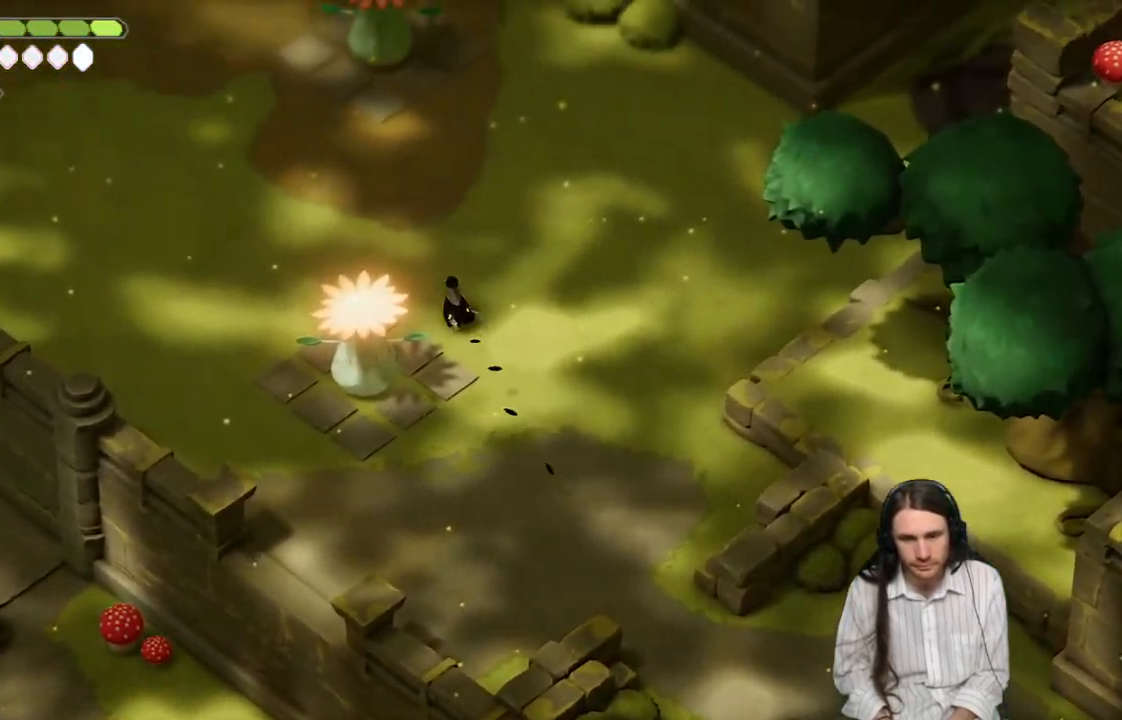
{"buttons": ["B"], "left_stick": "up-left", "right_stick": "up", "events": [[417, "B", "down"]]}
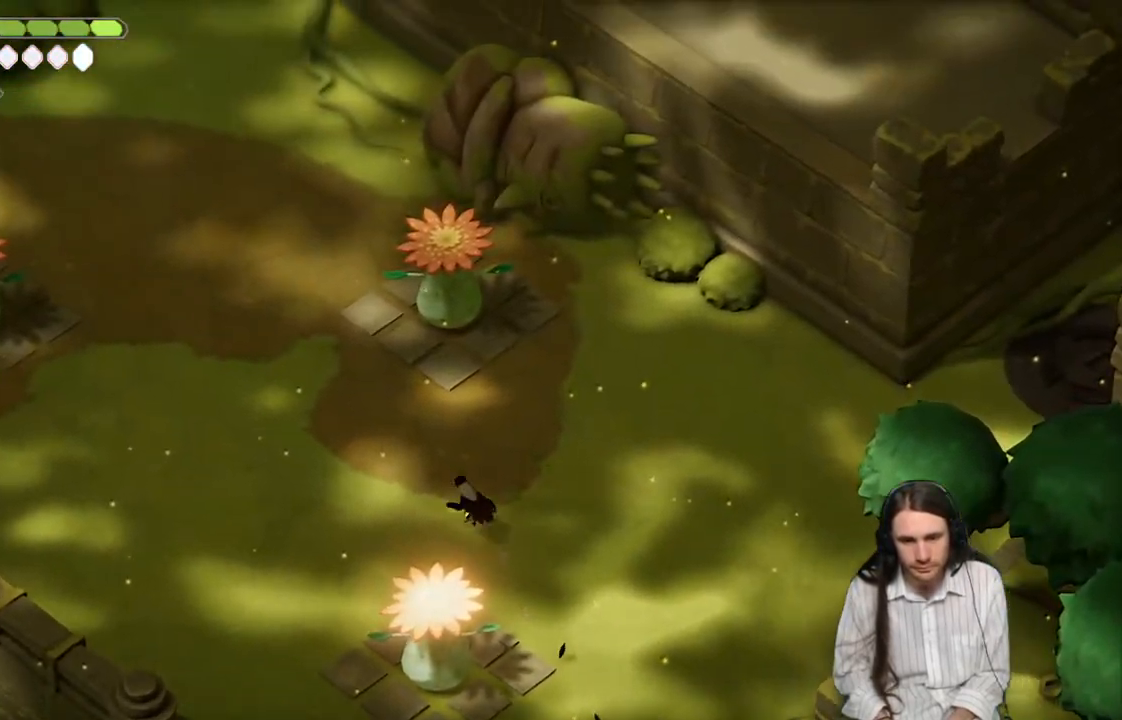
{"buttons": [], "left_stick": "up-left", "right_stick": "up", "events": [[83, "B", "up"]]}
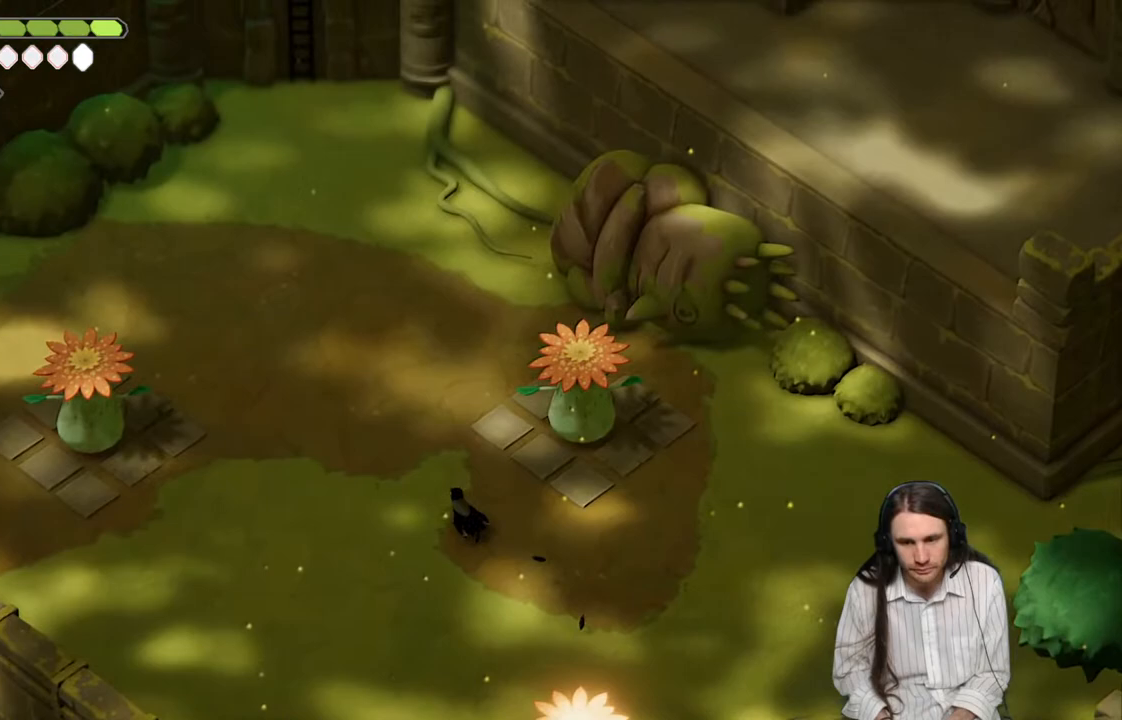
{"buttons": ["B"], "left_stick": "up", "right_stick": "up", "events": [[217, "left_stick", "up"], [450, "B", "down"]]}